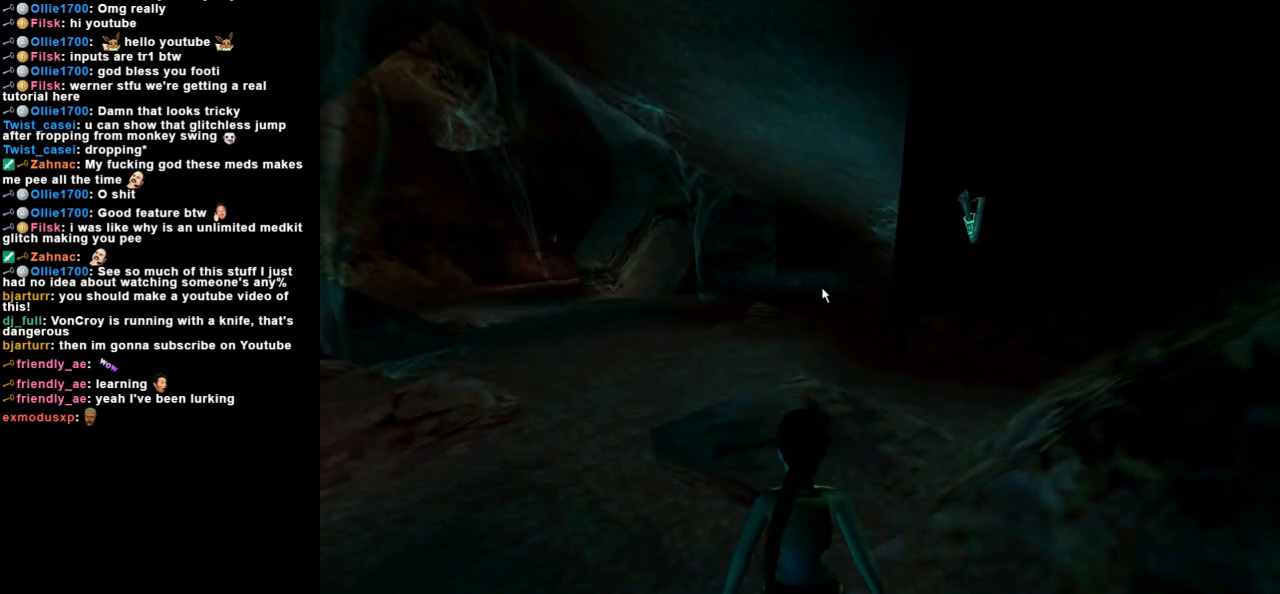
Gameplay with keyboard; each line is a JSON object with the keys held at the frame after it. "events" lists presses ("down") and releases ("up") of "action", "dash", "down", "duck", "flare", "guns", "inv", "jump", "left", "lmed", "look", "lstep", "pause", "right", "roll", "roll2", "rstep", "space", "up" and "walk" between this image and that frame as [ms after this image, input, new state], when the widget could be followed in between. No other keys are recorded. Mouse input is not recorded. Key names are as the overlay labels them; some are game actions (e.g. jump) rather than physical keys. Not read: other_keys.
{"keys": ["look"], "events": []}
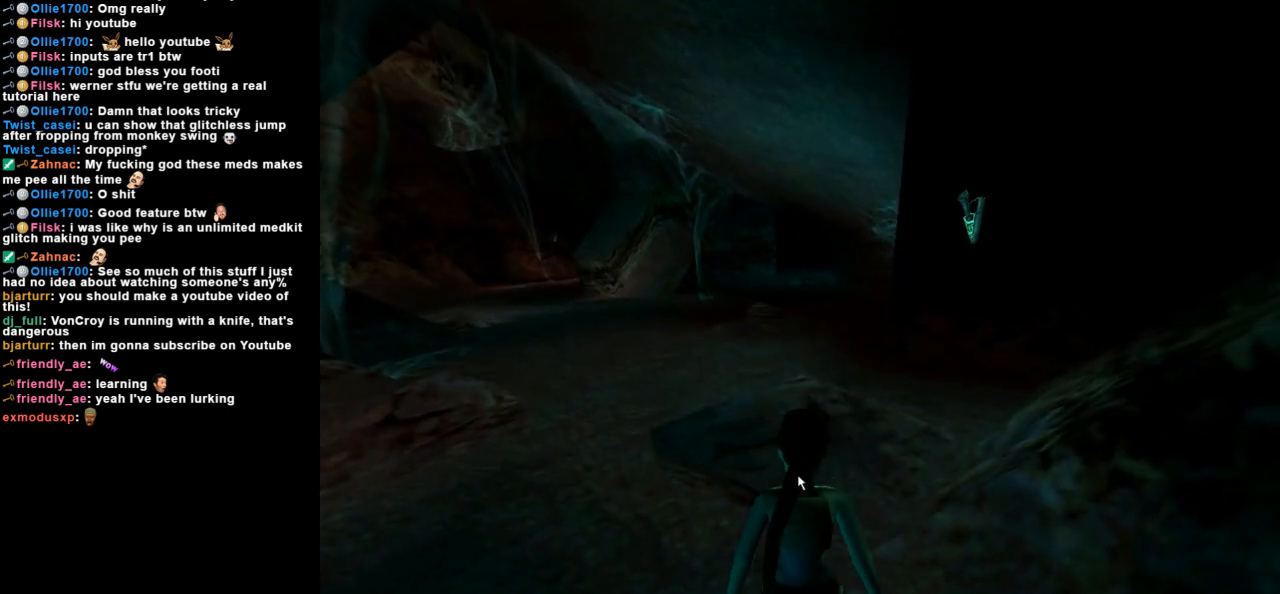
{"keys": ["look"], "events": []}
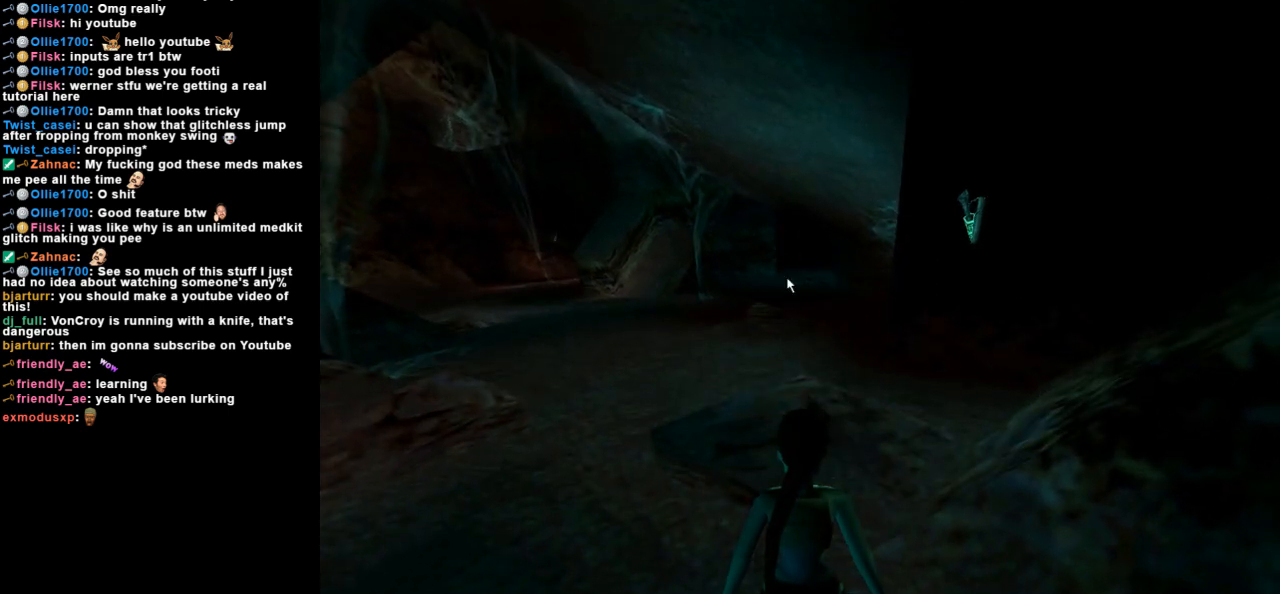
{"keys": ["look"], "events": []}
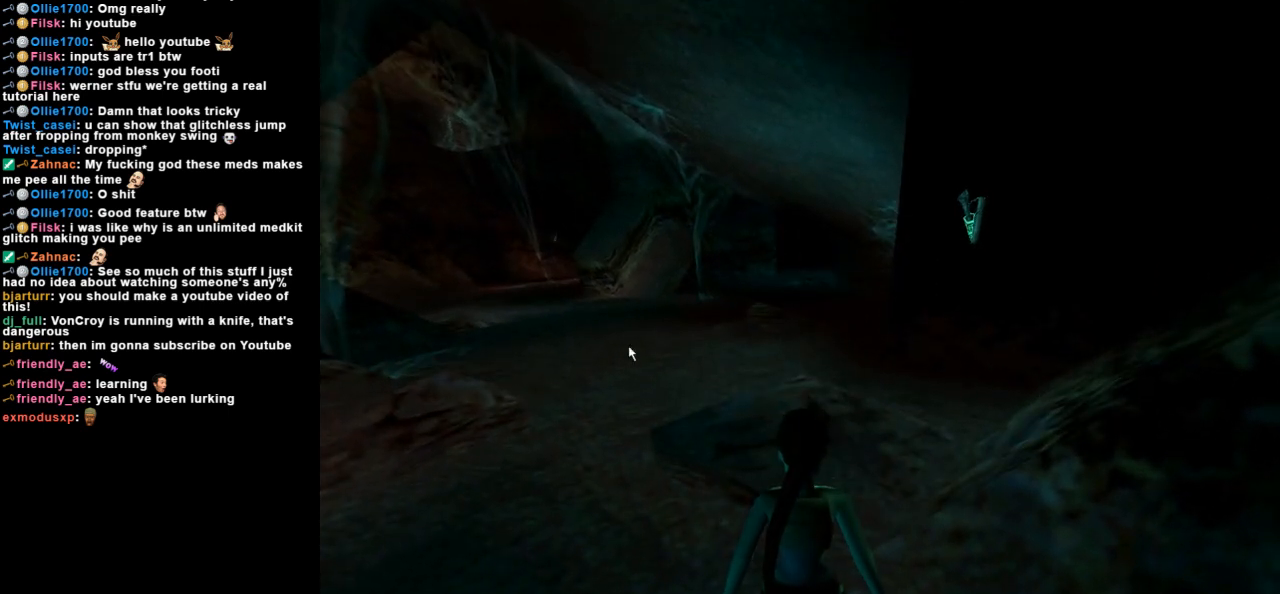
{"keys": ["look"], "events": []}
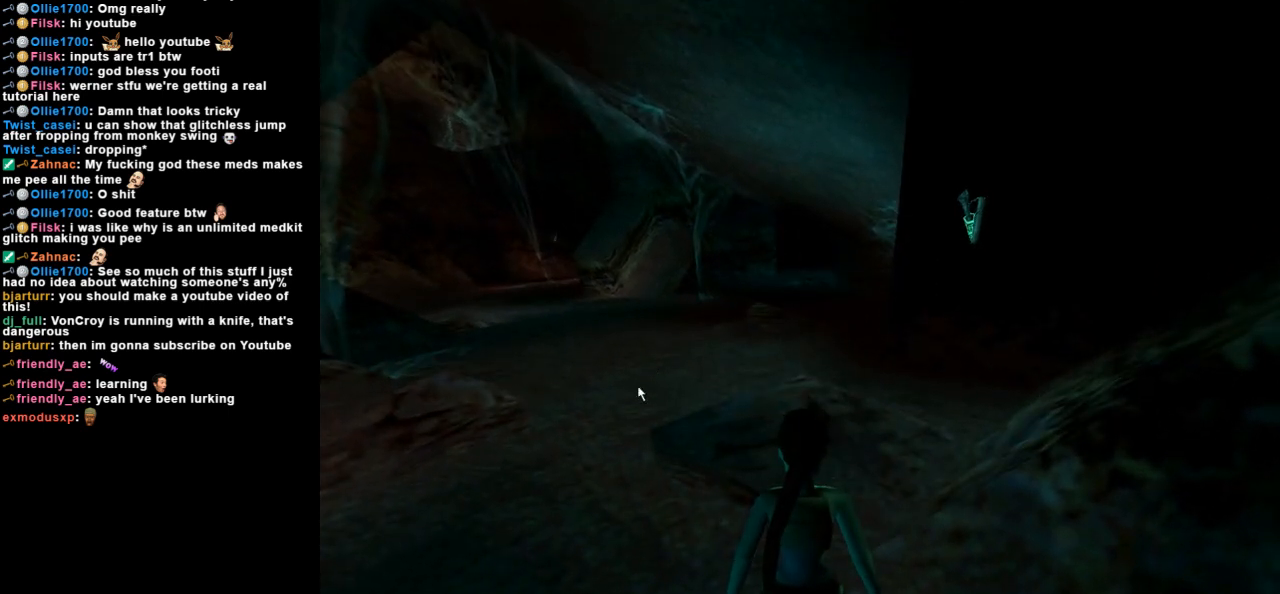
{"keys": ["look"], "events": []}
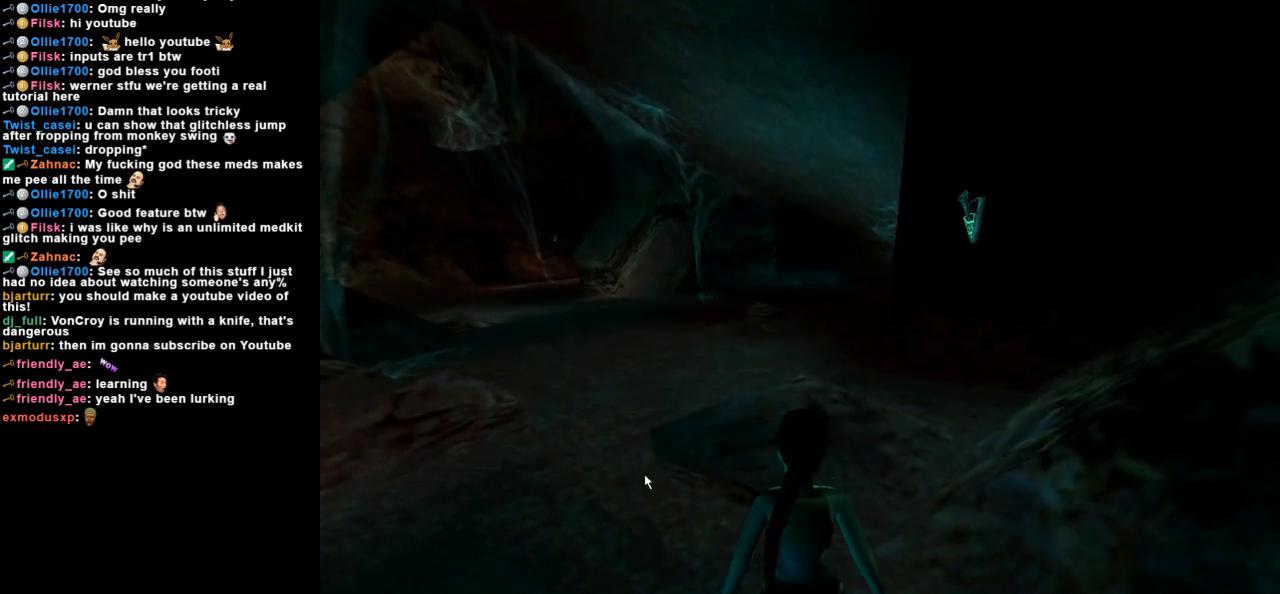
{"keys": ["look"], "events": []}
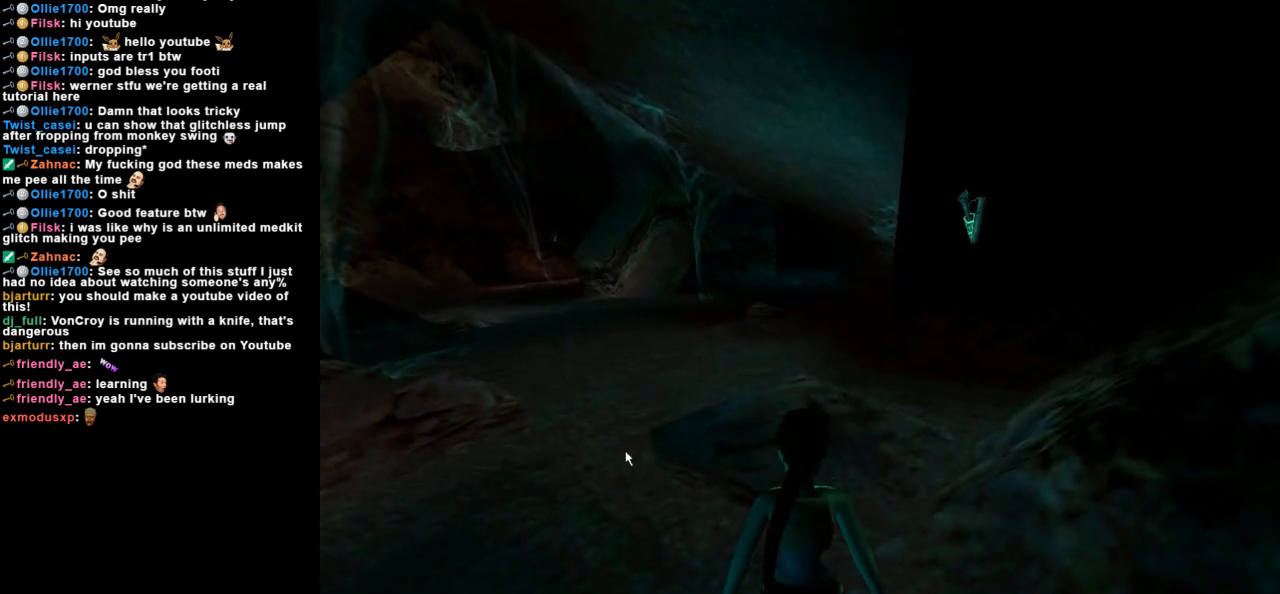
{"keys": ["look"], "events": []}
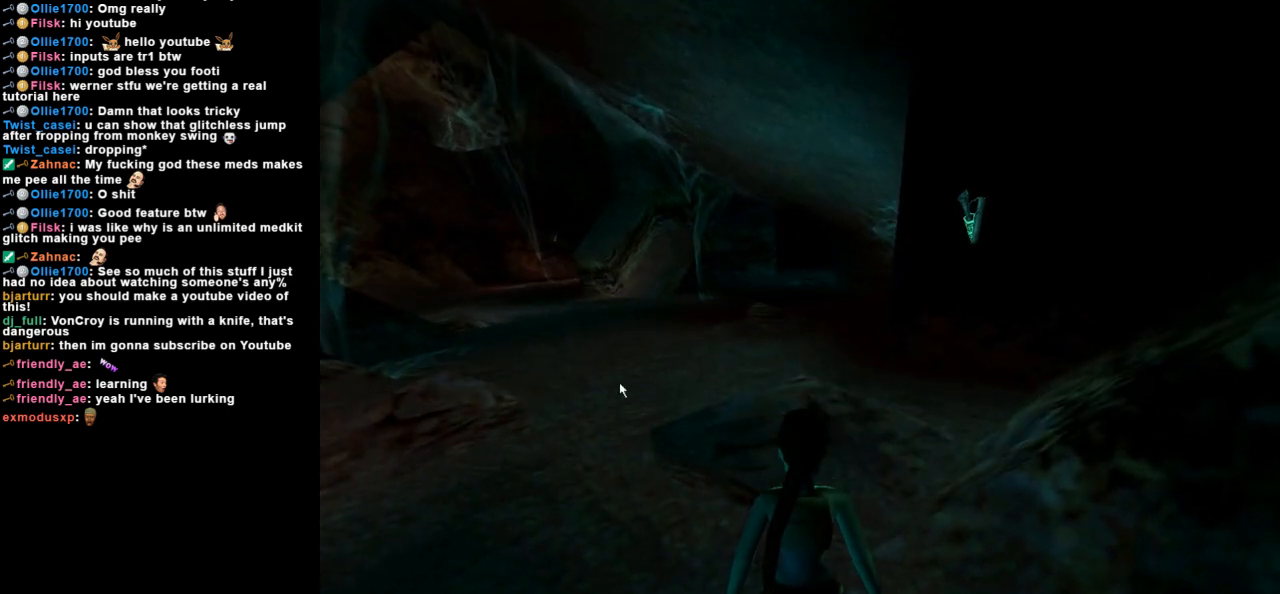
{"keys": ["look"], "events": []}
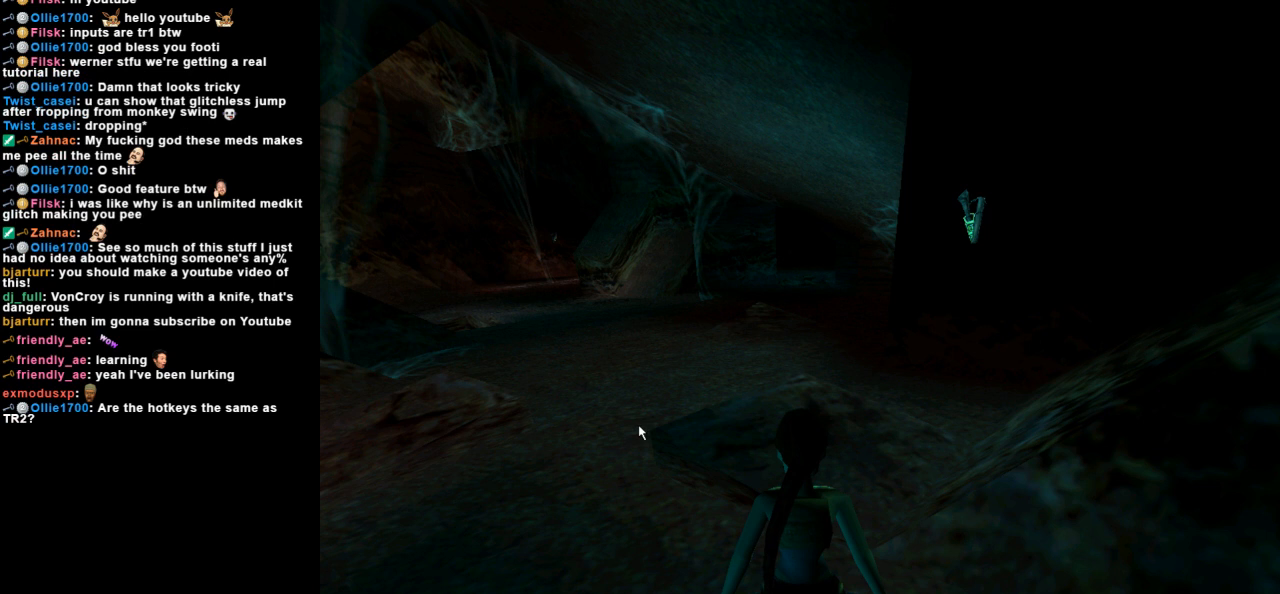
{"keys": ["look"], "events": []}
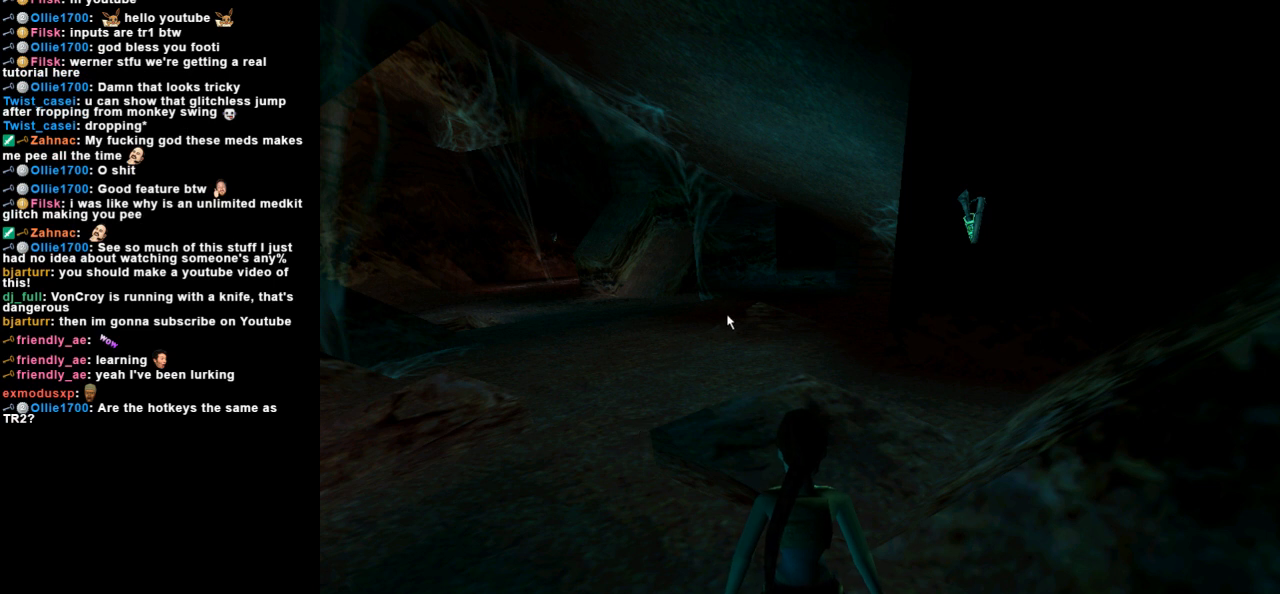
{"keys": ["look"], "events": []}
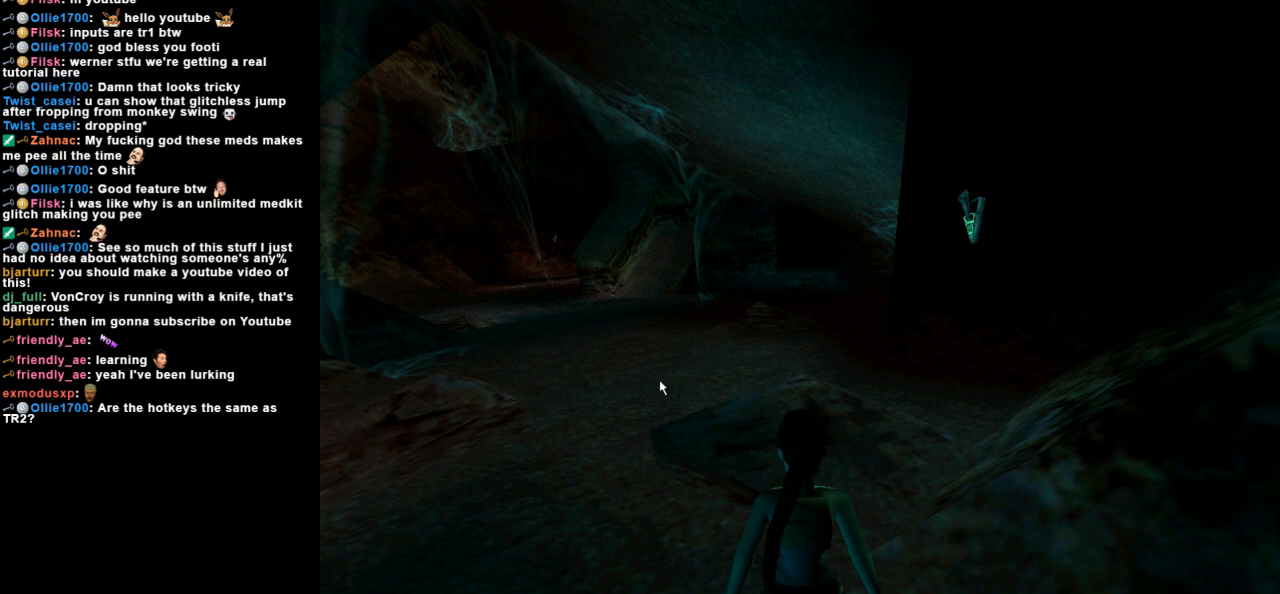
{"keys": ["look"], "events": []}
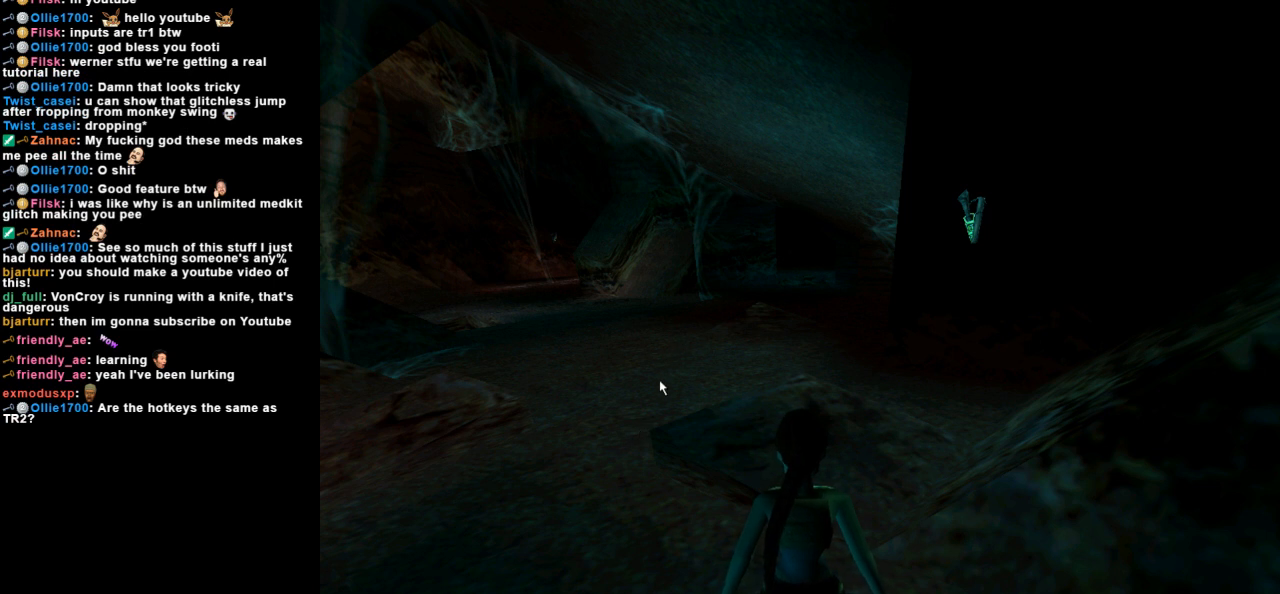
{"keys": ["look"], "events": []}
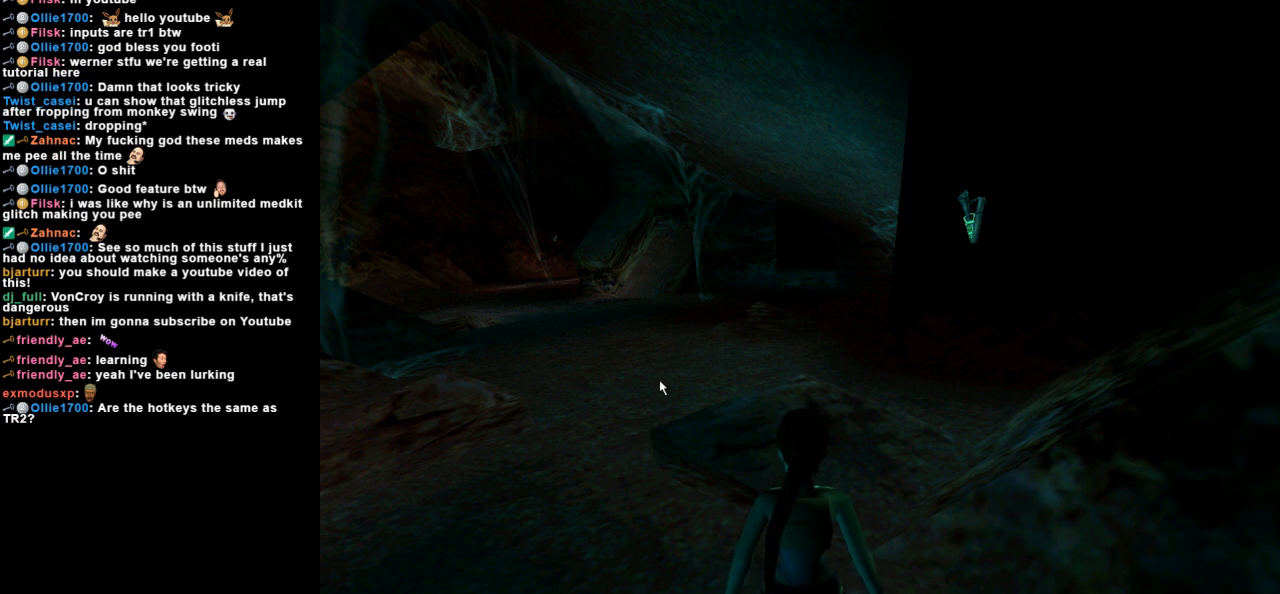
{"keys": ["look"], "events": []}
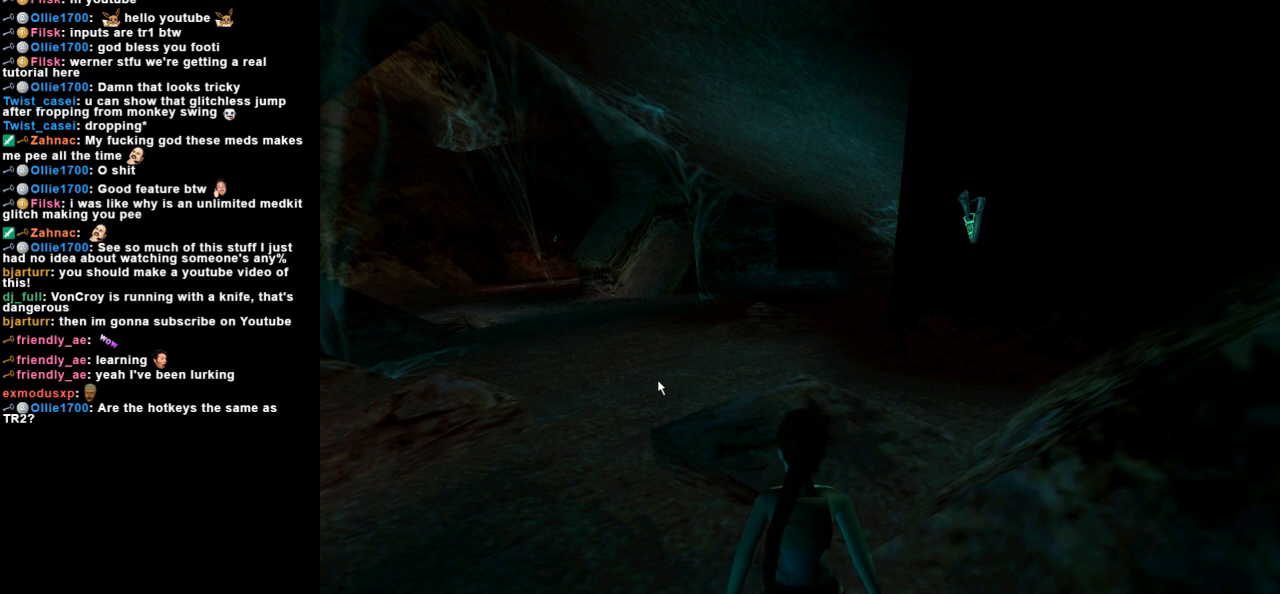
{"keys": ["look"], "events": []}
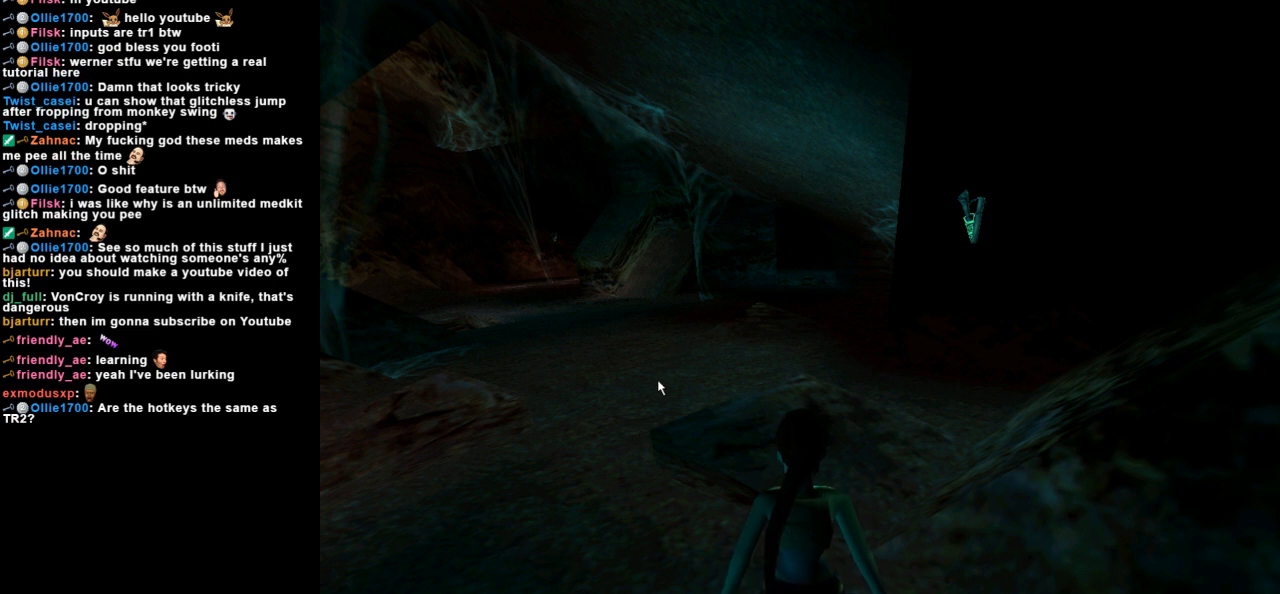
{"keys": ["look"], "events": []}
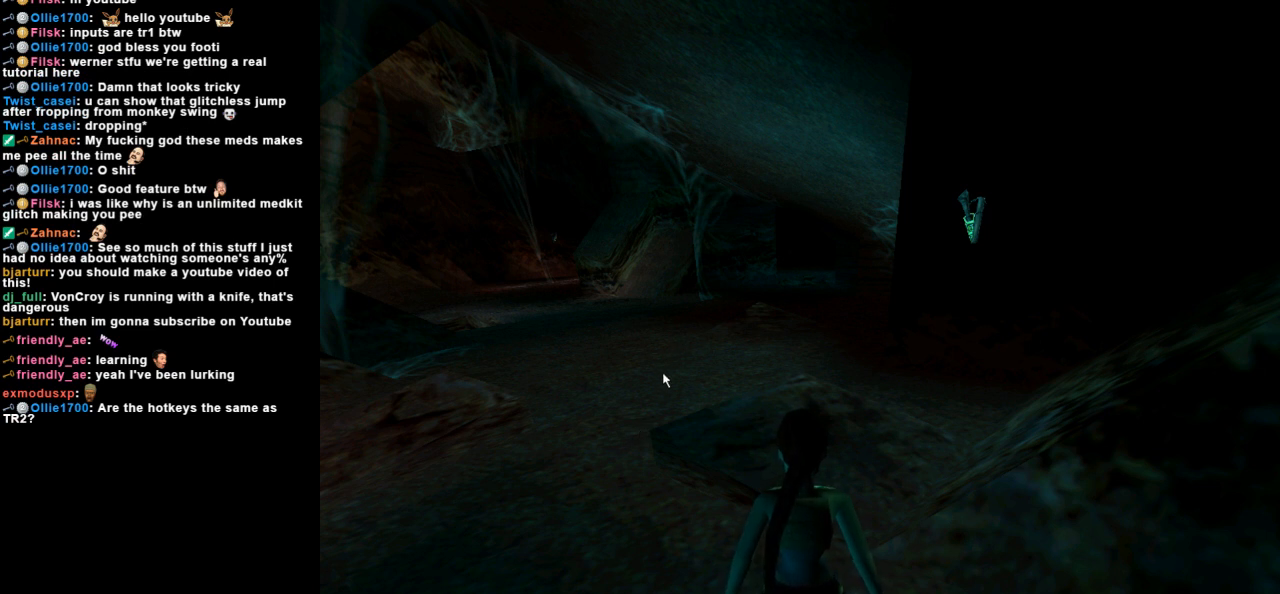
{"keys": ["look"], "events": []}
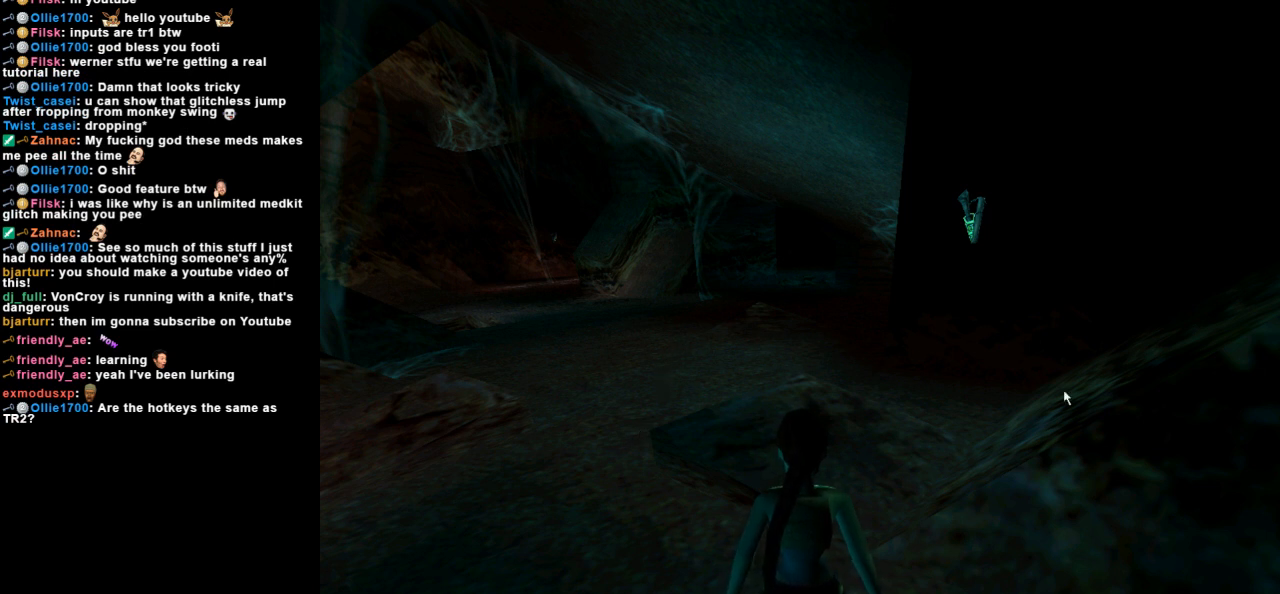
{"keys": ["look"], "events": []}
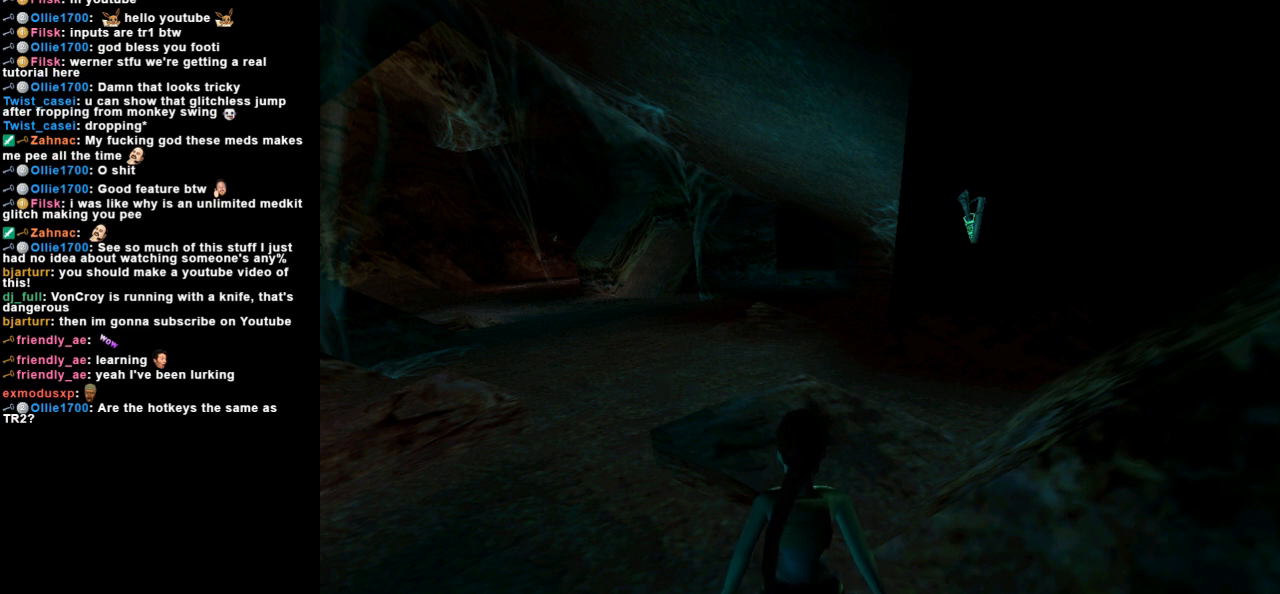
{"keys": ["look"], "events": []}
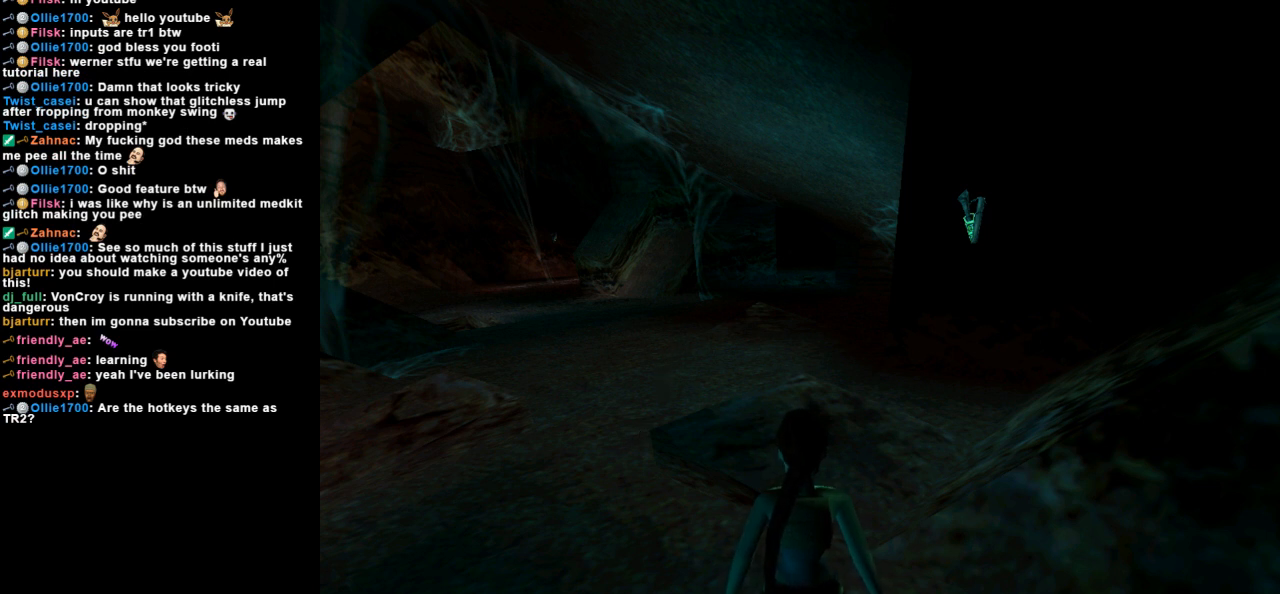
{"keys": ["look"], "events": []}
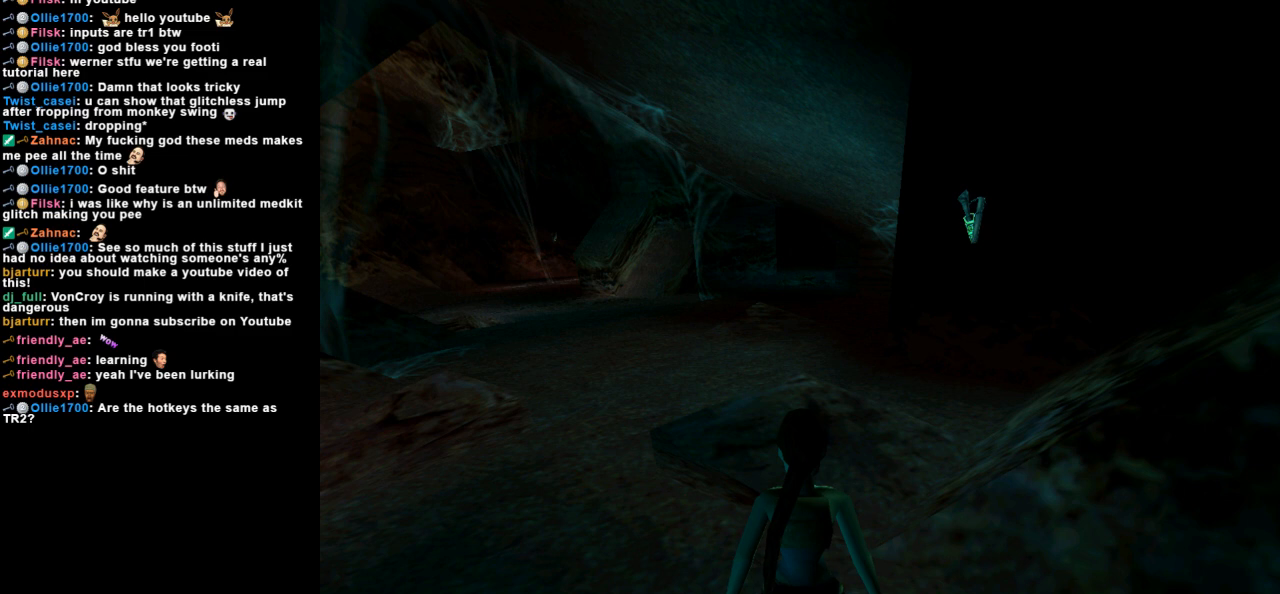
{"keys": ["look"], "events": []}
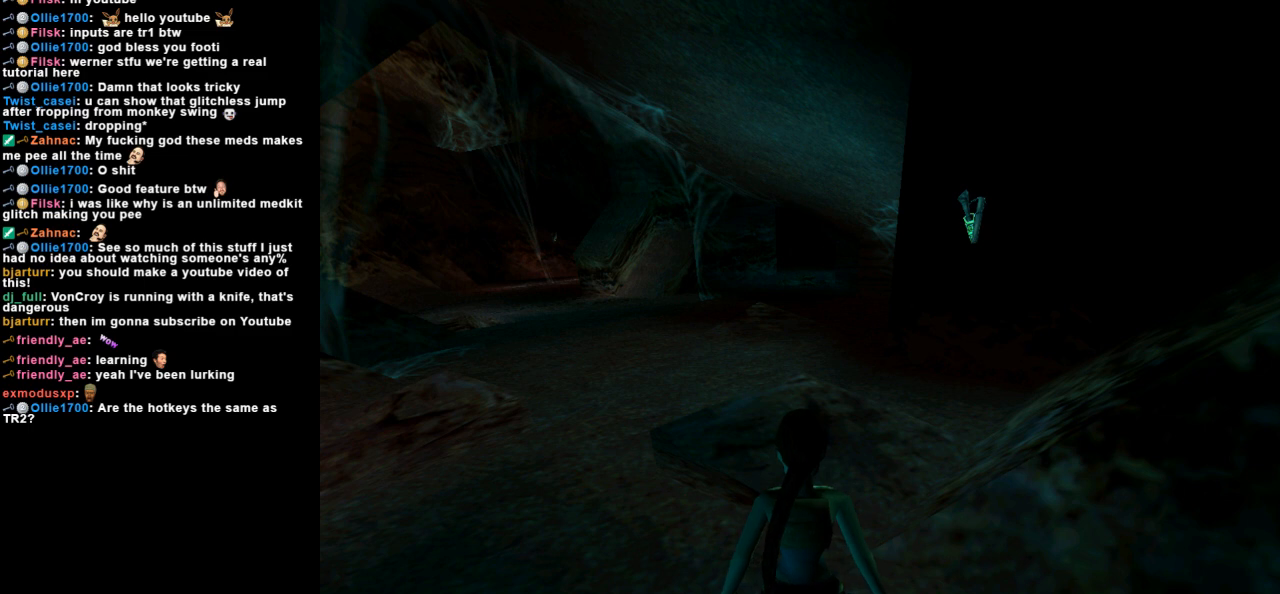
{"keys": ["look"], "events": []}
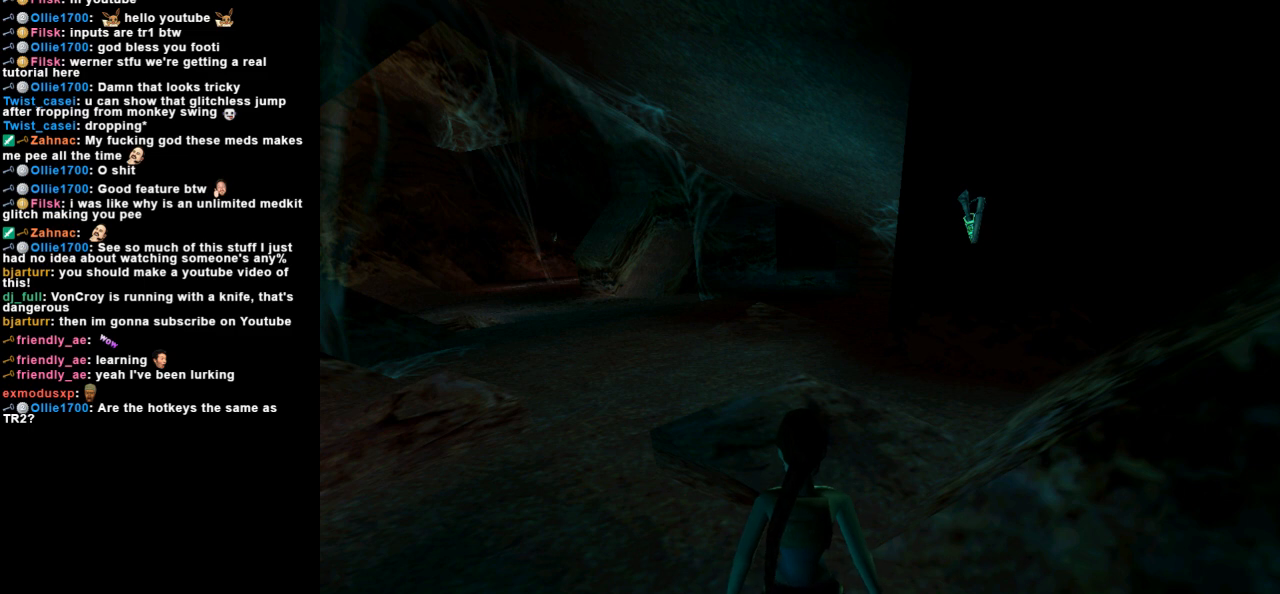
{"keys": ["look"], "events": []}
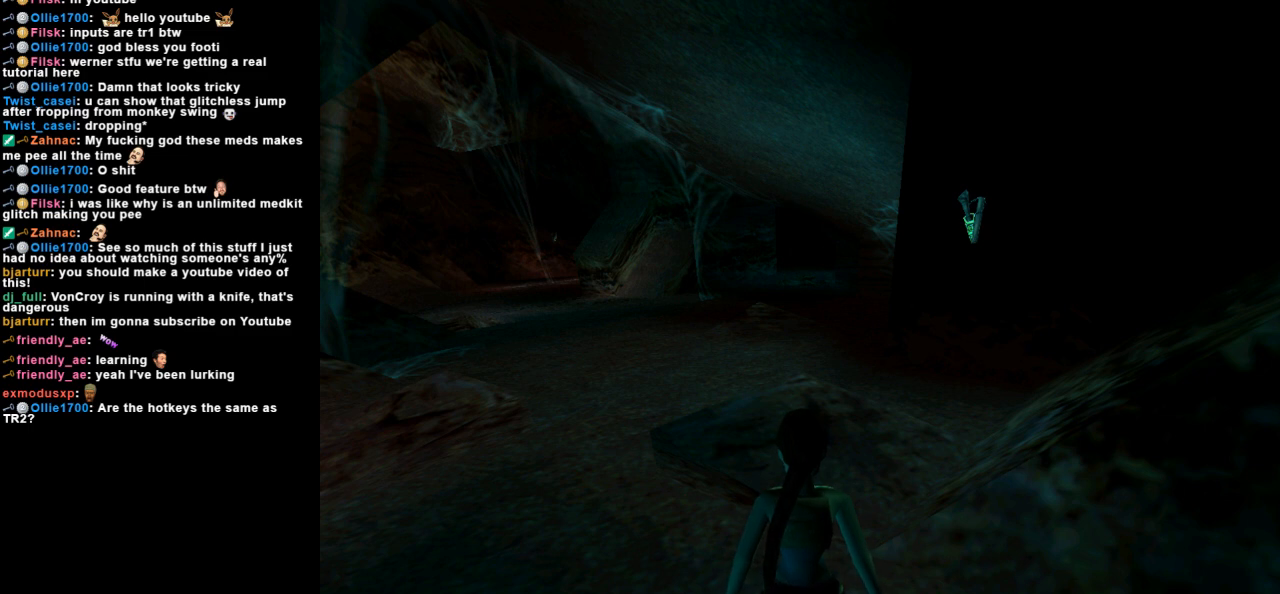
{"keys": ["look"], "events": []}
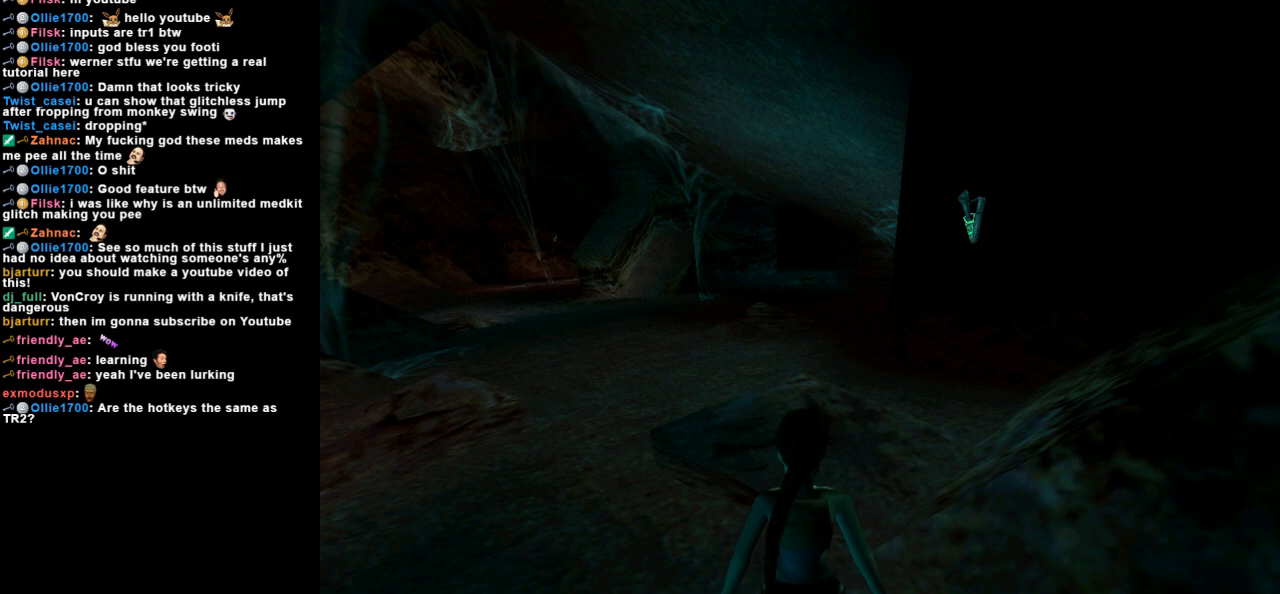
{"keys": ["look"], "events": []}
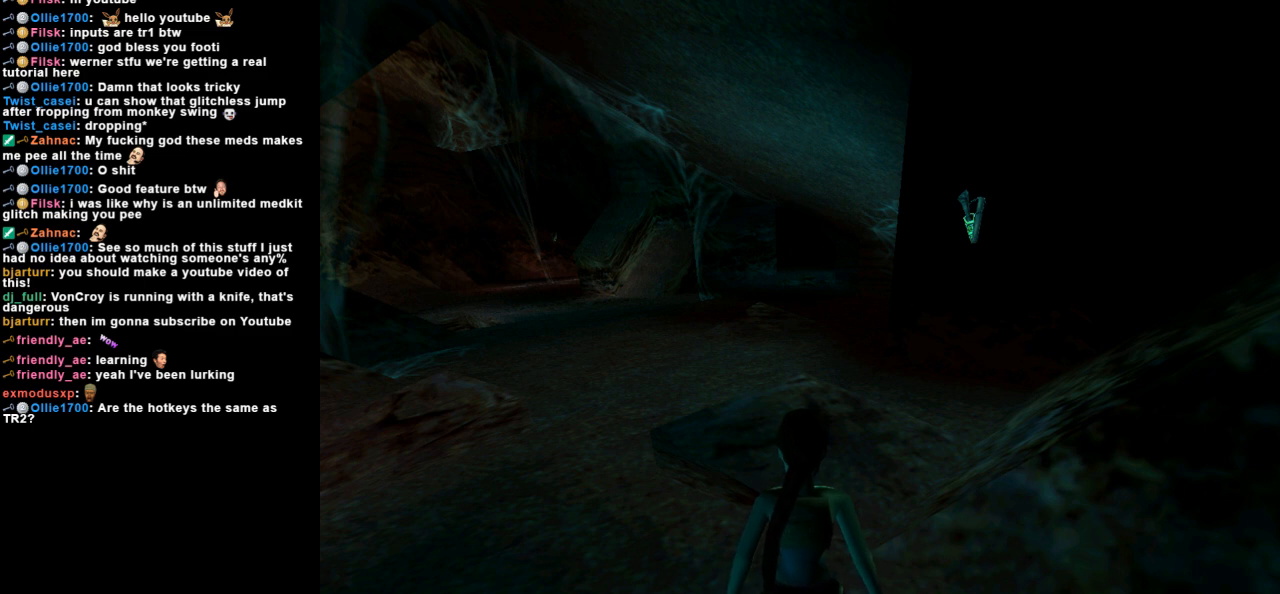
{"keys": ["look"], "events": []}
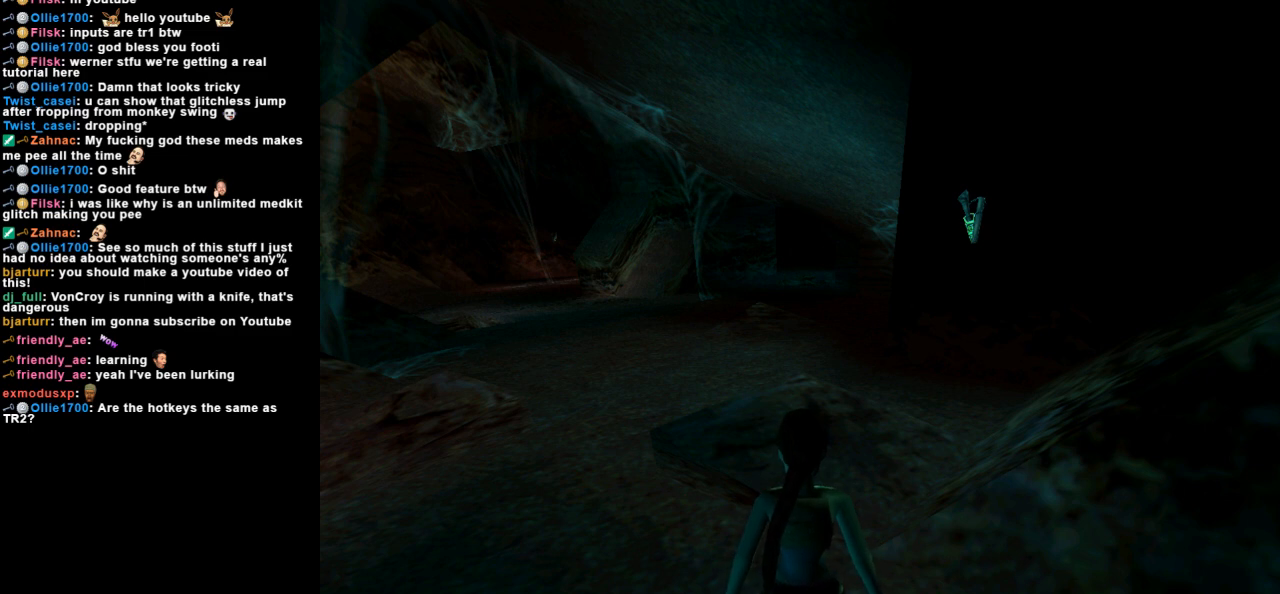
{"keys": ["look"], "events": []}
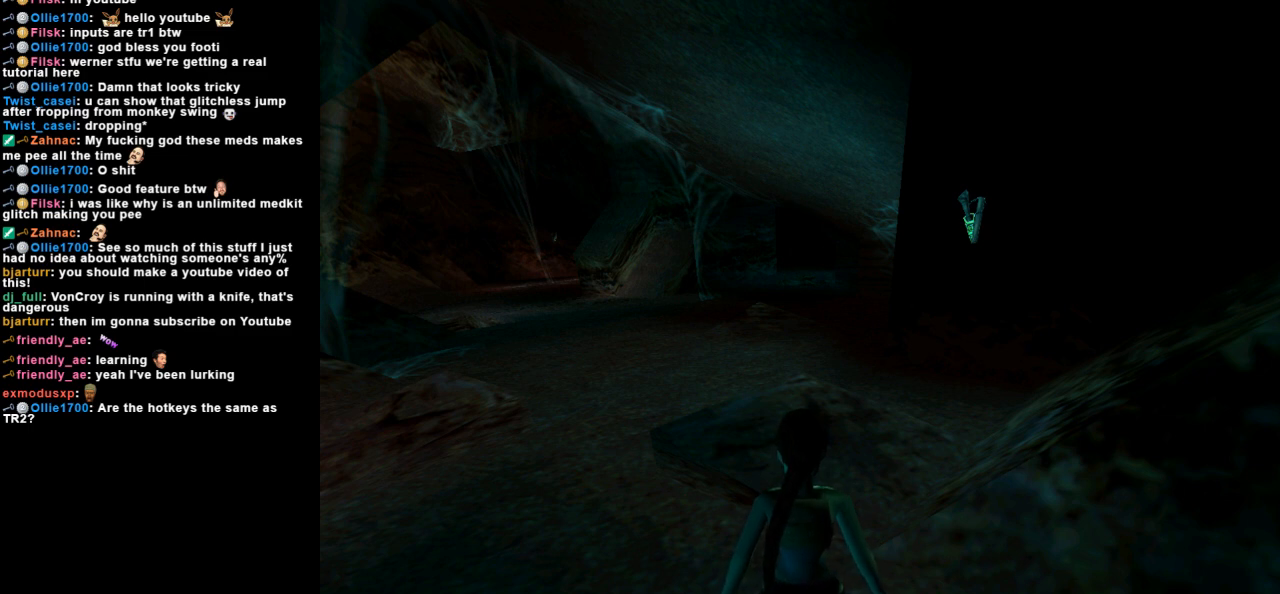
{"keys": ["look"], "events": []}
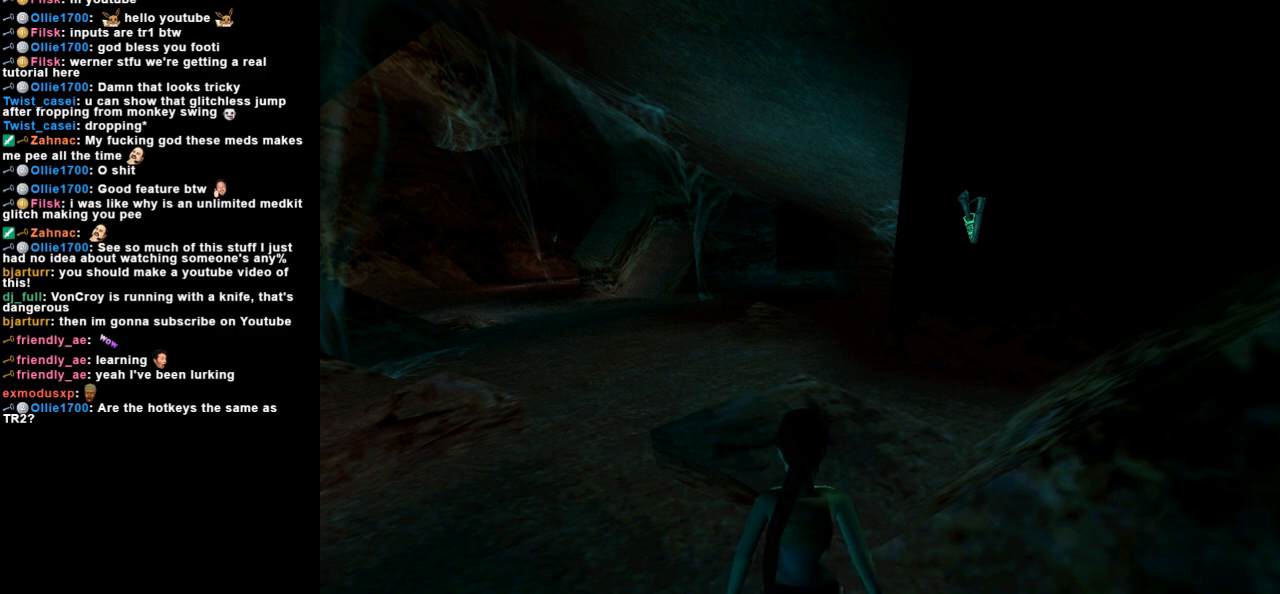
{"keys": ["look"], "events": []}
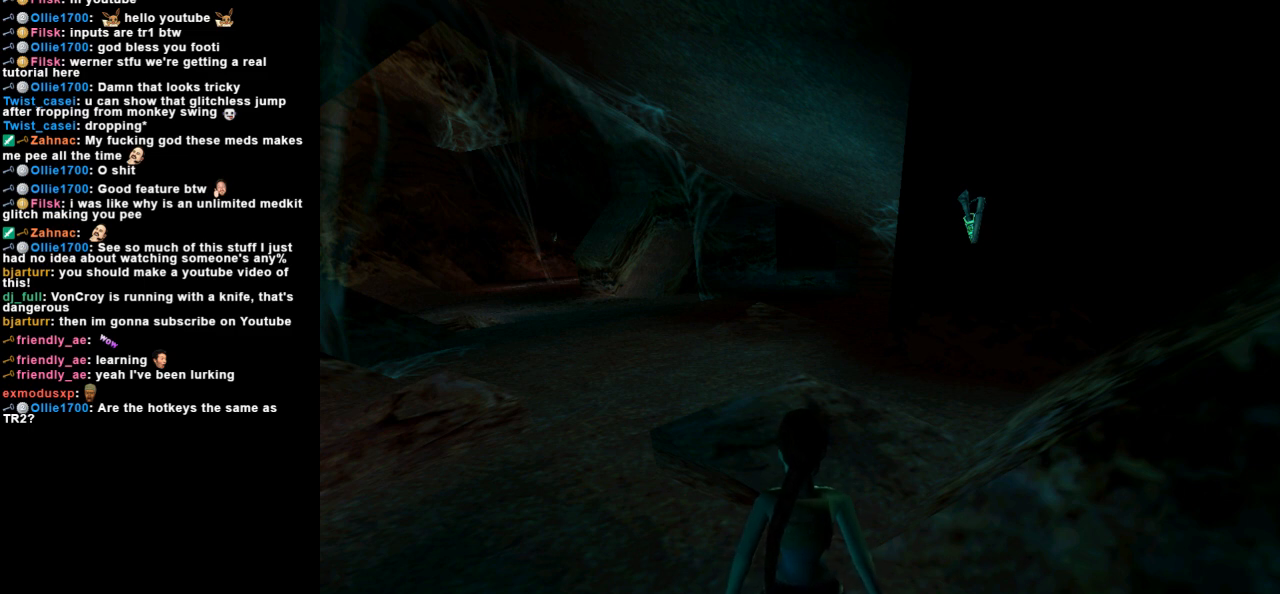
{"keys": [], "events": [[400, "look", "up"]]}
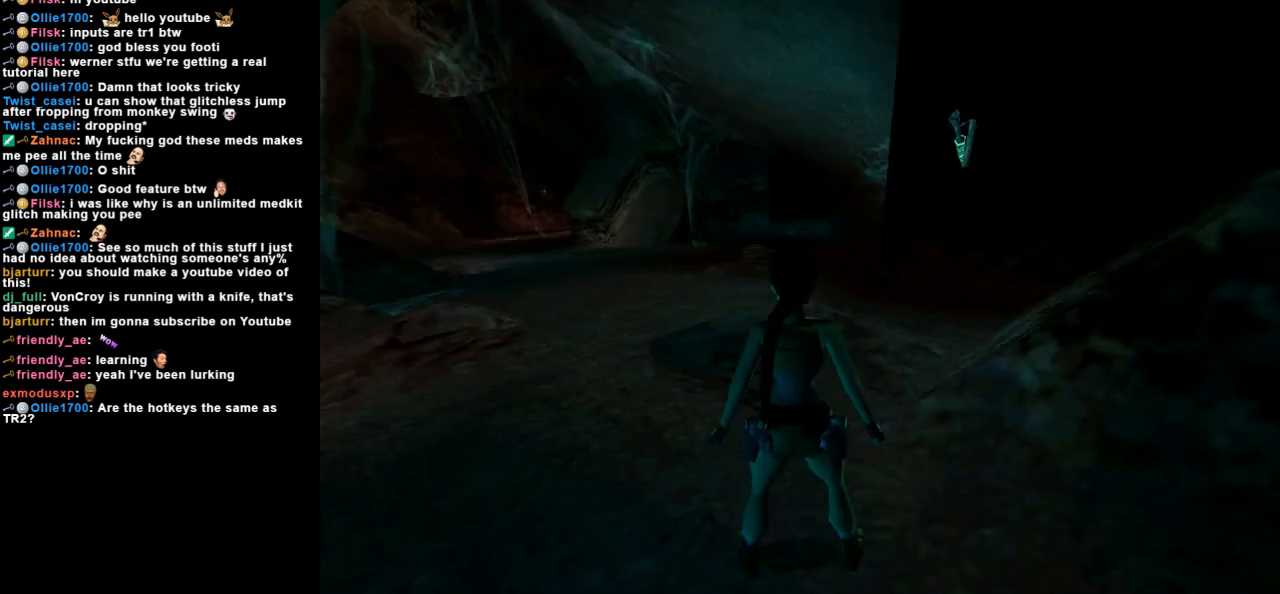
{"keys": ["up"], "events": [[33, "up", "down"], [200, "right", "down"], [400, "right", "up"]]}
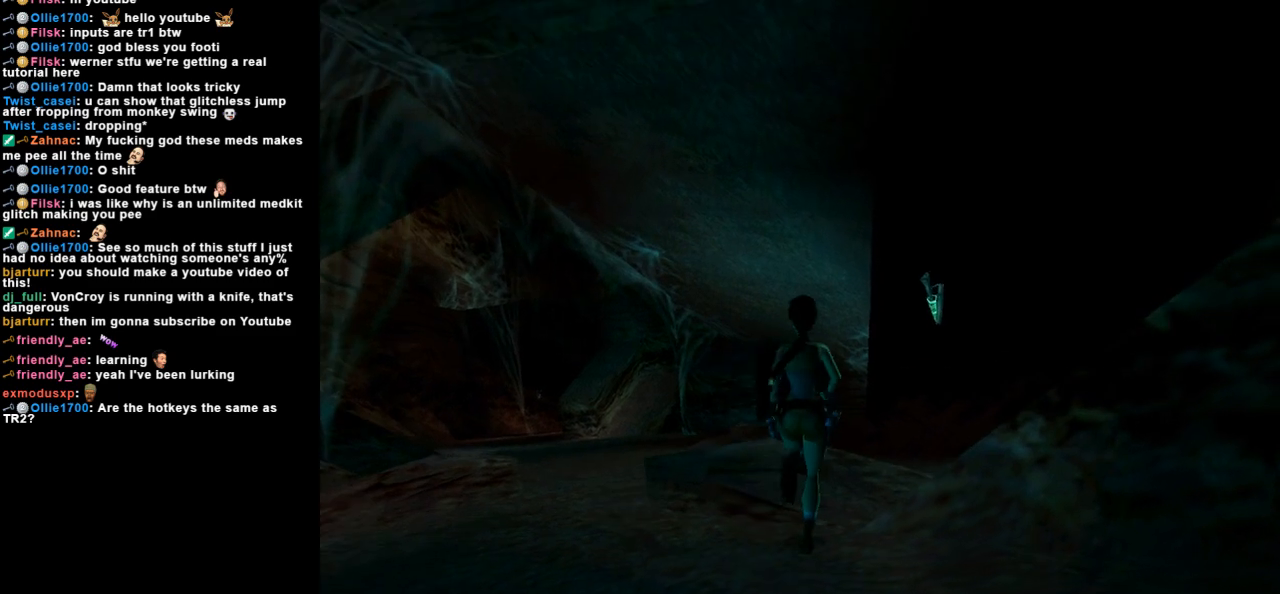
{"keys": ["up"], "events": [[33, "dash", "down"], [433, "dash", "up"]]}